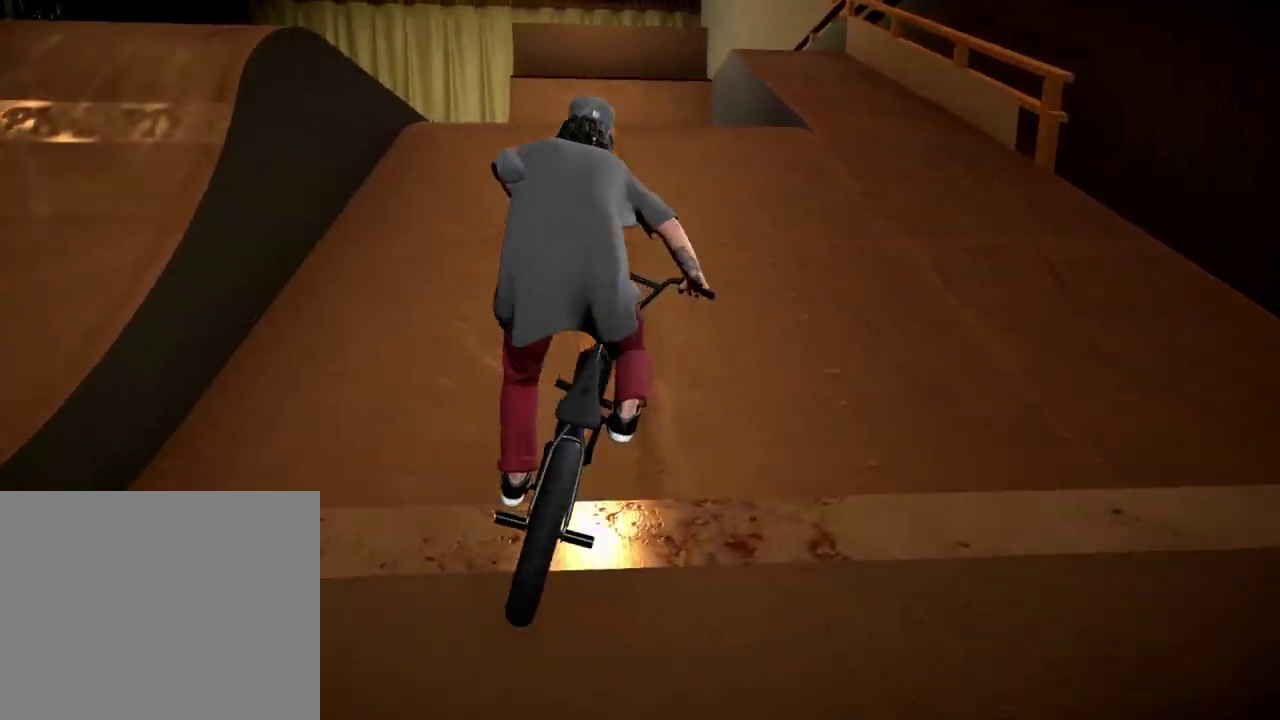
Gameplay with a controller (Xbox layout); each line is a JSON object with the inputs held at the frame after it (dt_ms = milliseconds from this image to that frame). "events" lists button and stick changes between this image and that frame as [ms after this image, input, new state], when the widget could be followed in between.
{"dt_ms": 500, "buttons": ["L2", "R2"], "left_stick": "down-right", "right_stick": "down-left", "events": [[233, "left_stick", "left"], [384, "left_stick", "down-right"], [384, "right_stick", "up"], [434, "L2", "down"], [450, "right_stick", "down-left"], [484, "R2", "down"]]}
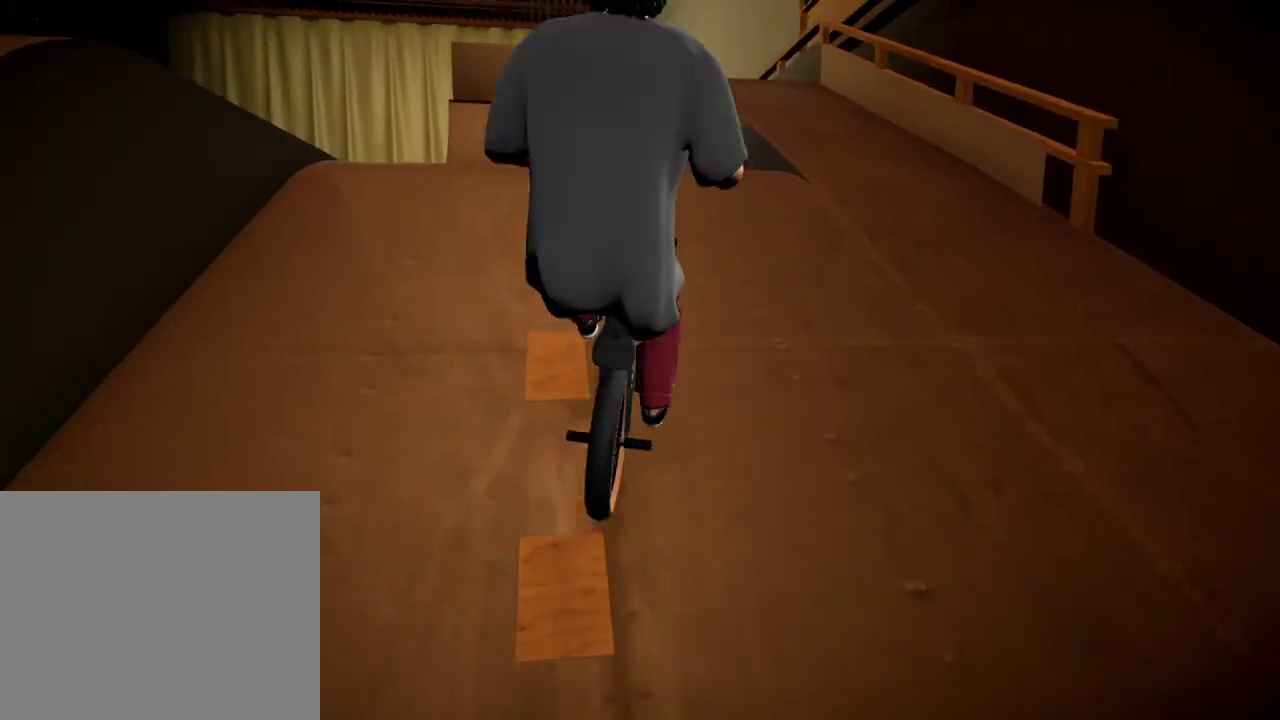
{"dt_ms": 501, "buttons": [], "left_stick": "down-right", "right_stick": "center", "events": [[17, "left_stick", "right"], [184, "L2", "up"], [184, "R2", "up"], [201, "right_stick", "center"], [234, "left_stick", "center"], [417, "left_stick", "down-right"]]}
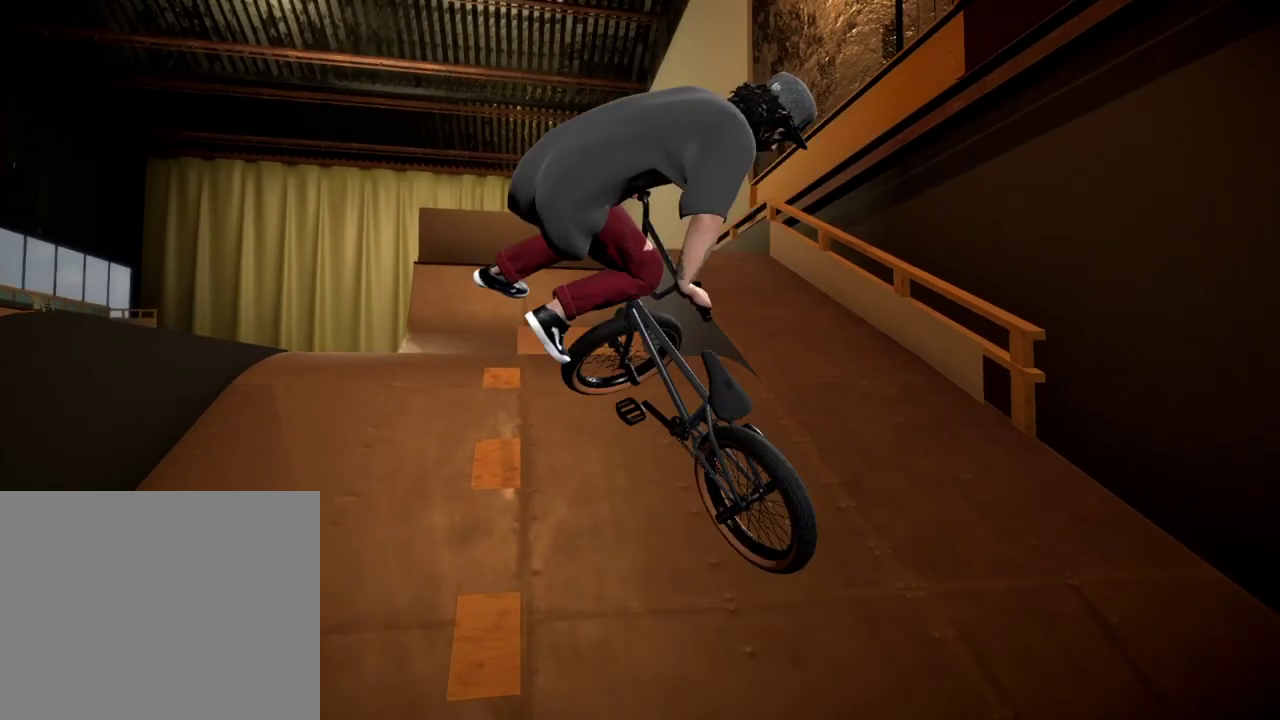
{"dt_ms": 600, "buttons": [], "left_stick": "right", "right_stick": "center", "events": [[434, "A", "down"], [584, "A", "up"], [584, "left_stick", "right"]]}
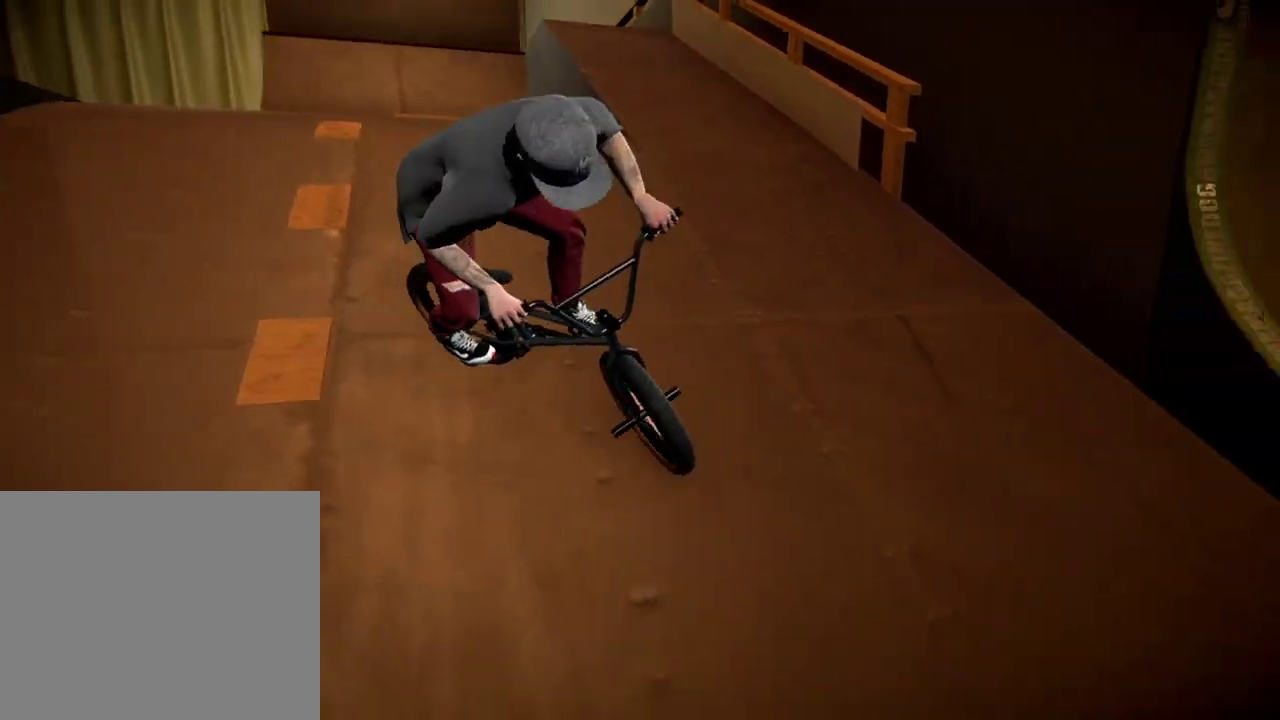
{"dt_ms": 401, "buttons": [], "left_stick": "up", "right_stick": "center", "events": [[34, "A", "down"], [84, "left_stick", "up"], [167, "A", "up"], [267, "A", "down"], [367, "A", "up"]]}
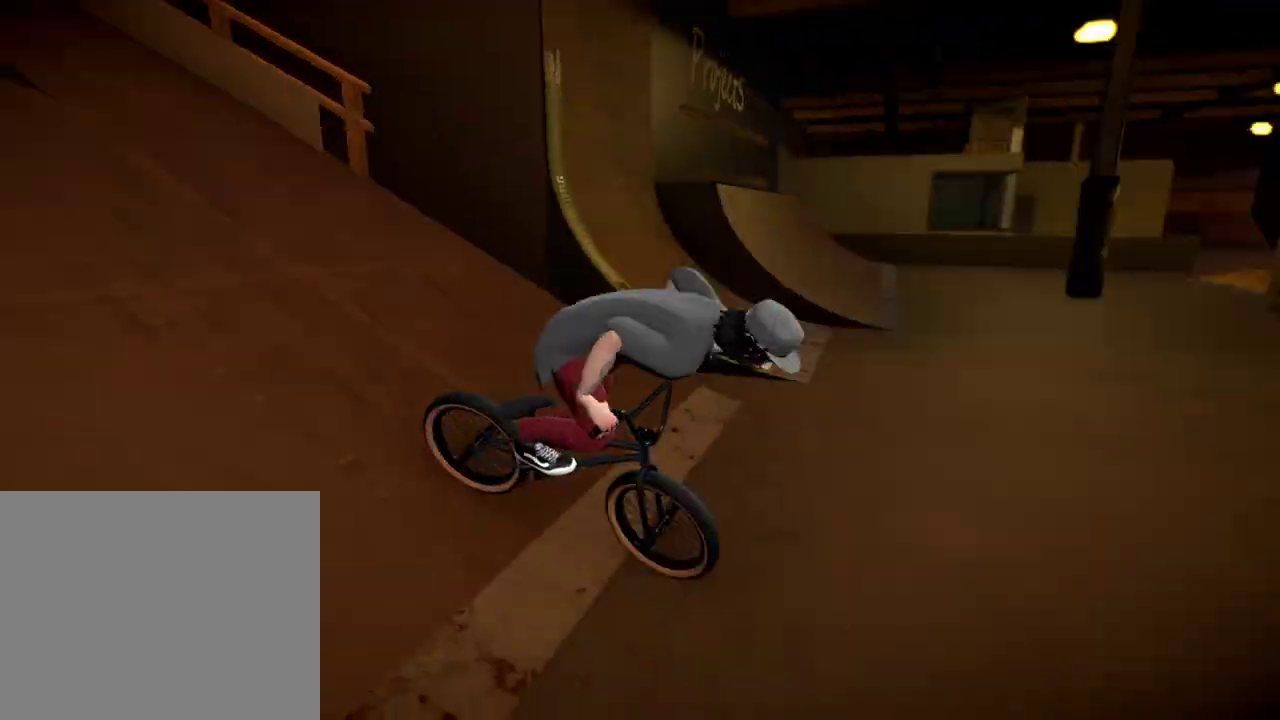
{"dt_ms": 300, "buttons": [], "left_stick": "center", "right_stick": "center", "events": [[167, "left_stick", "center"]]}
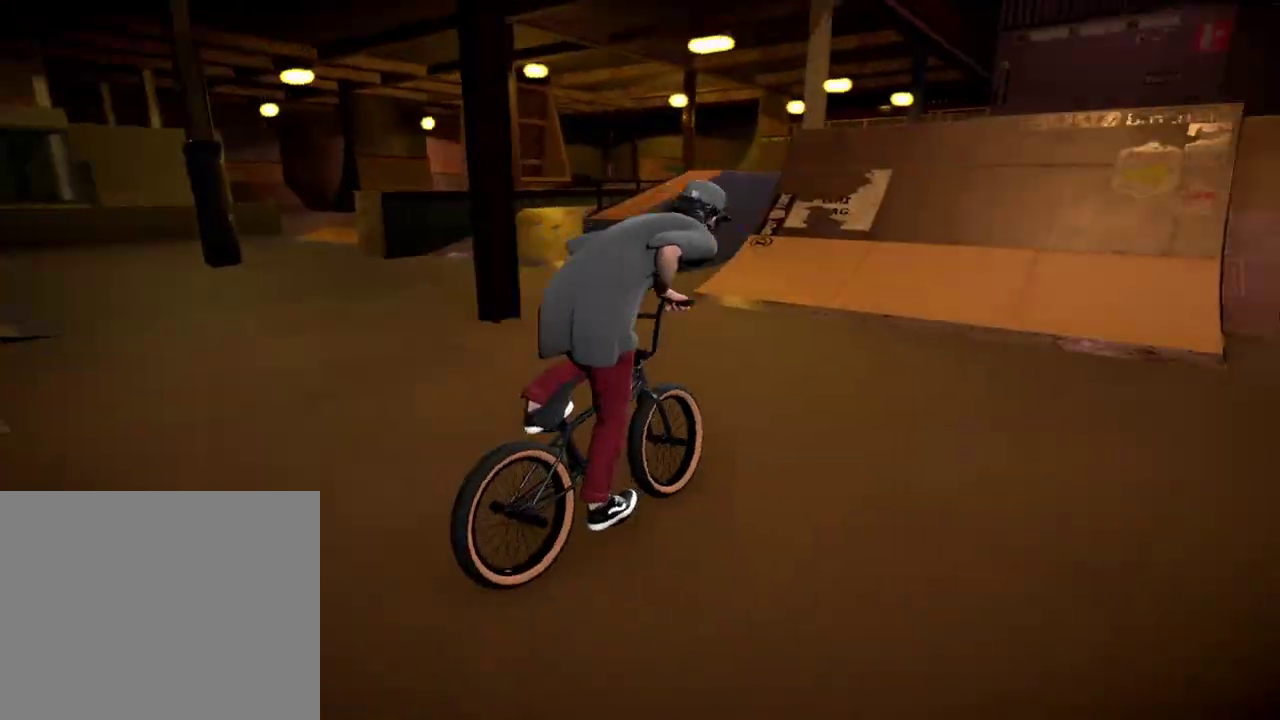
{"dt_ms": 901, "buttons": [], "left_stick": "center", "right_stick": "up", "events": [[134, "left_stick", "left"], [217, "left_stick", "up-left"], [317, "left_stick", "right"], [534, "left_stick", "center"], [651, "right_stick", "up"]]}
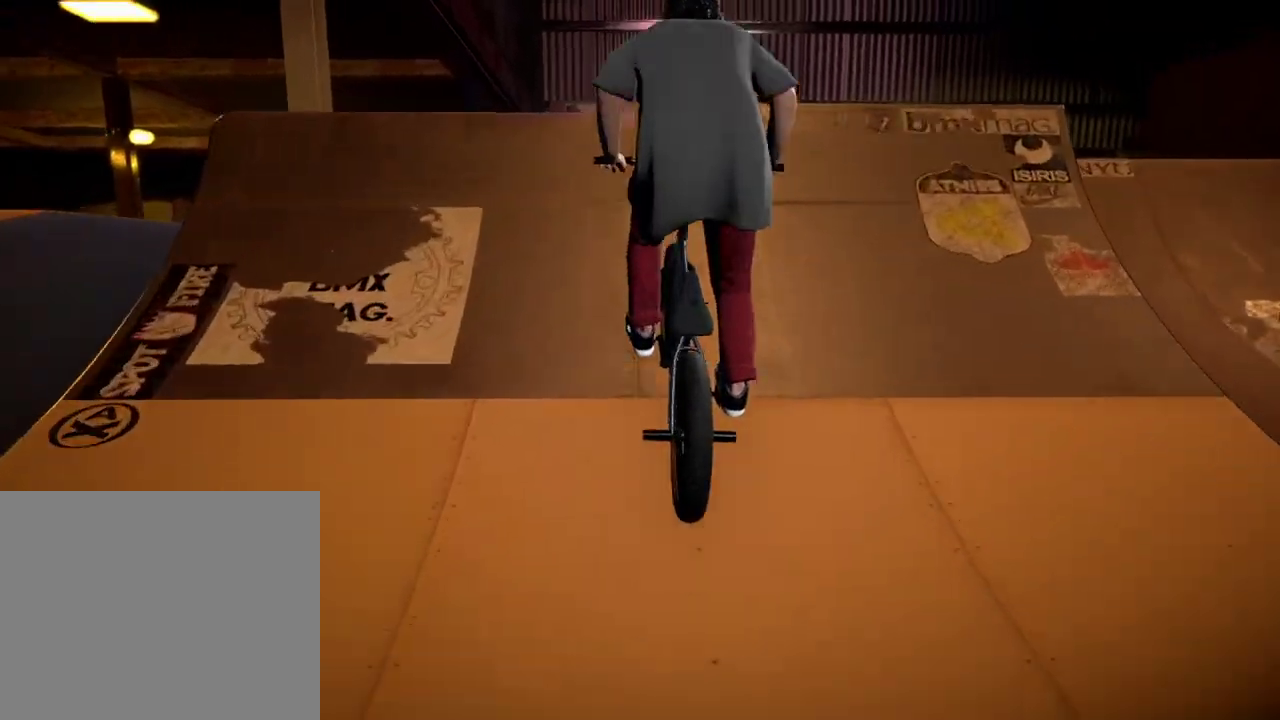
{"dt_ms": 300, "buttons": ["L1"], "left_stick": "center", "right_stick": "down-right"}
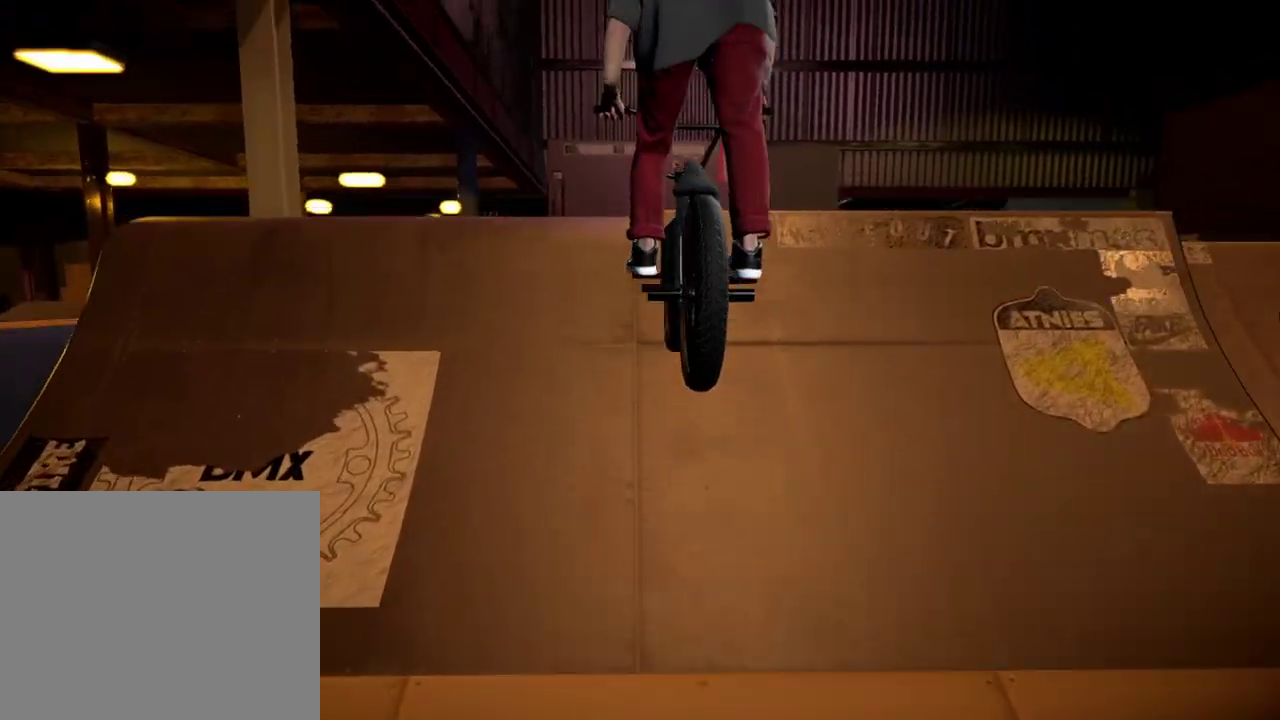
{"dt_ms": 401, "buttons": [], "left_stick": "center", "right_stick": "center"}
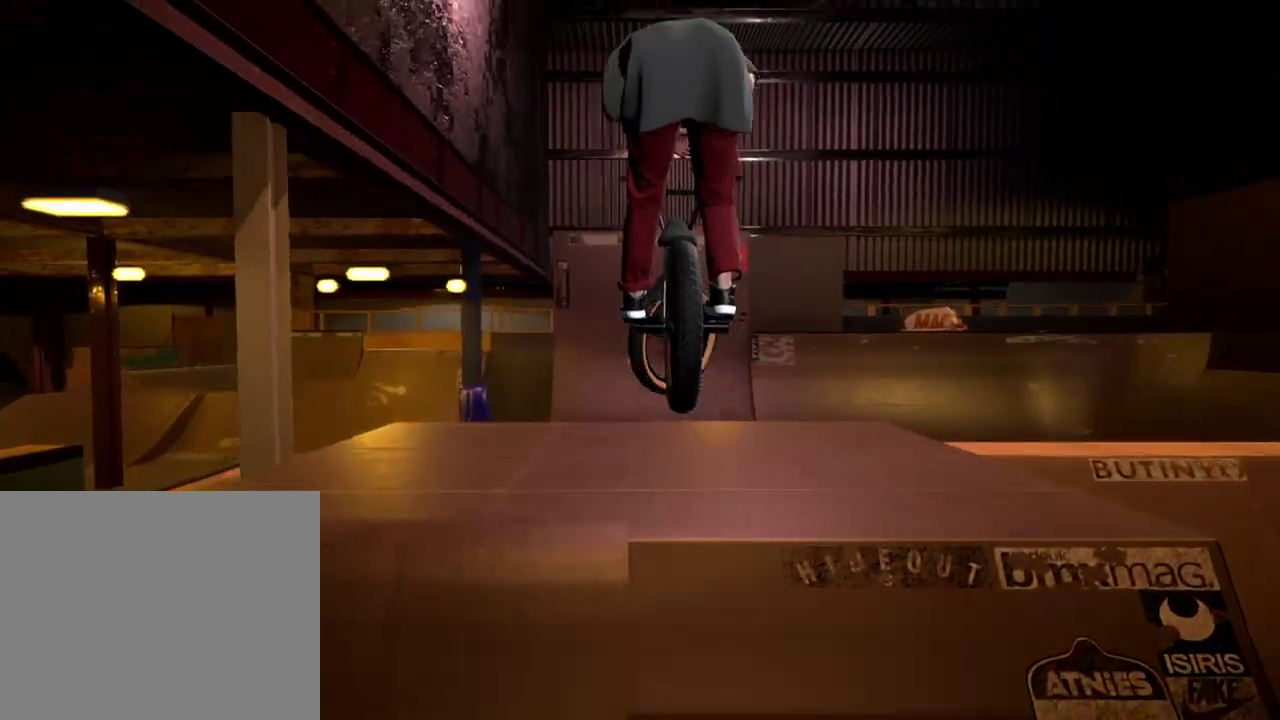
{"dt_ms": 600, "buttons": [], "left_stick": "center", "right_stick": "down", "events": [[16, "right_stick", "down"]]}
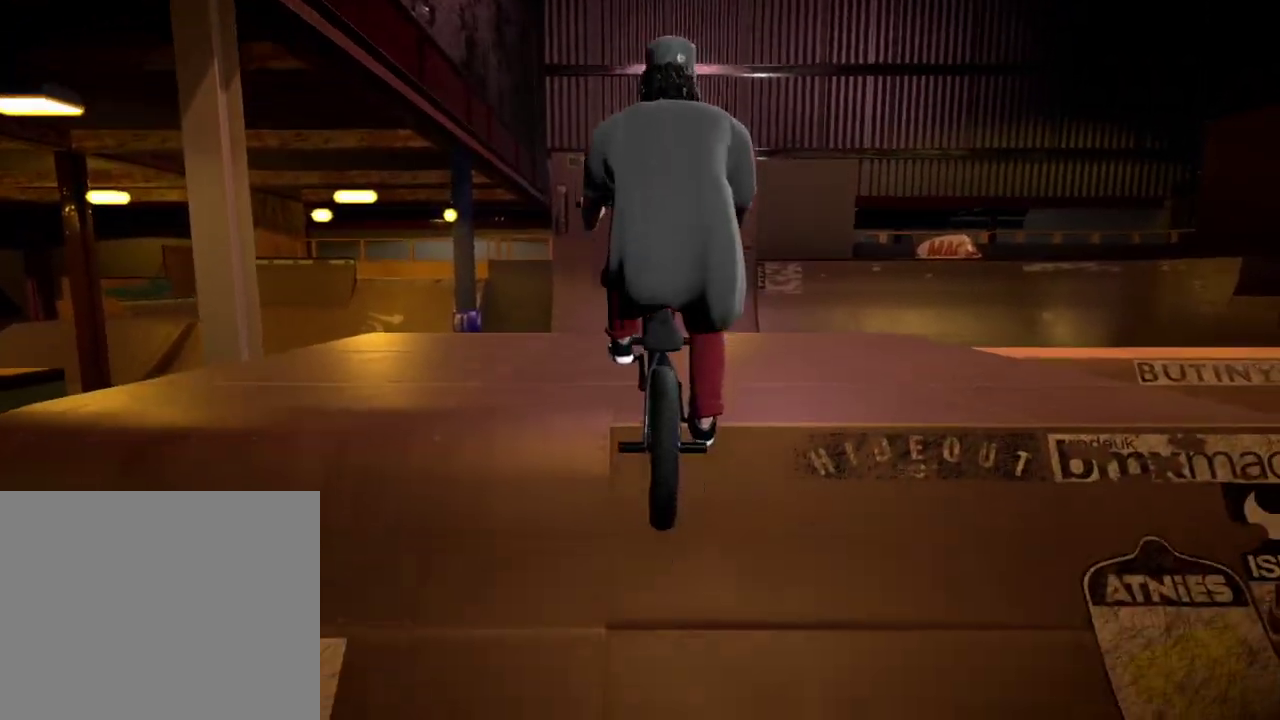
{"dt_ms": 701, "buttons": [], "left_stick": "center", "right_stick": "center", "events": [[401, "right_stick", "center"]]}
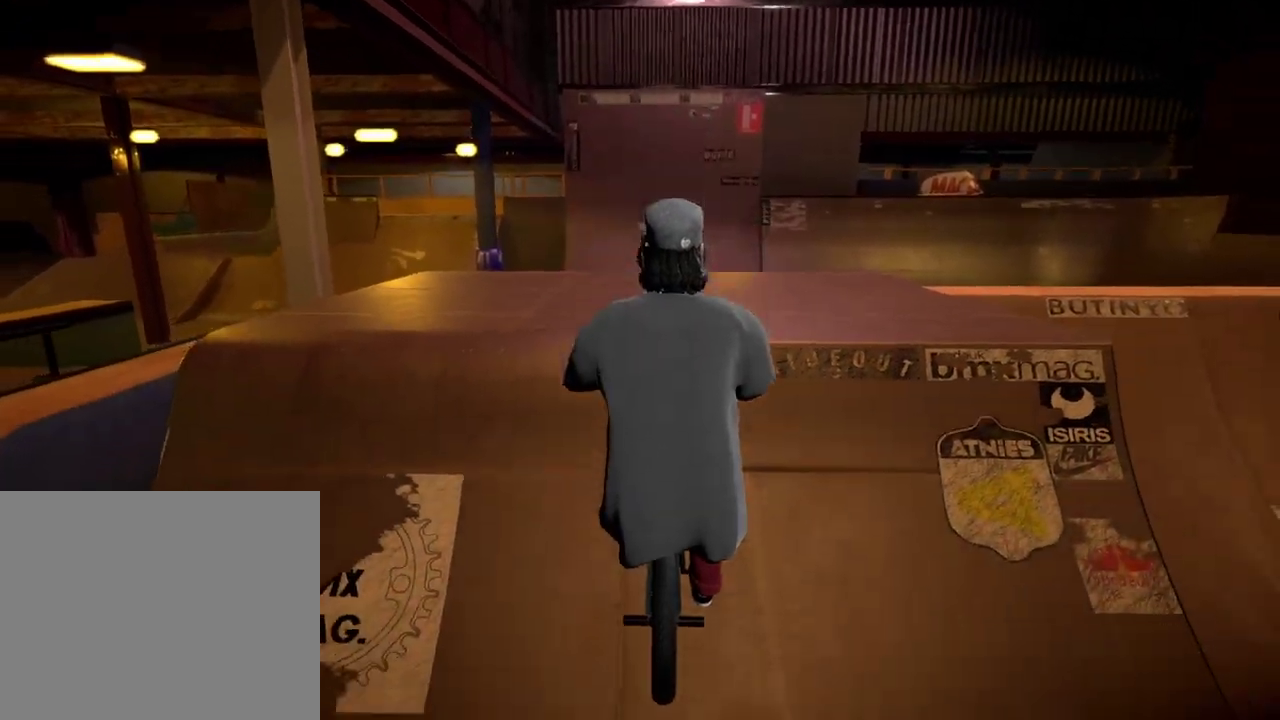
{"dt_ms": 300, "buttons": [], "left_stick": "center", "right_stick": "center", "events": []}
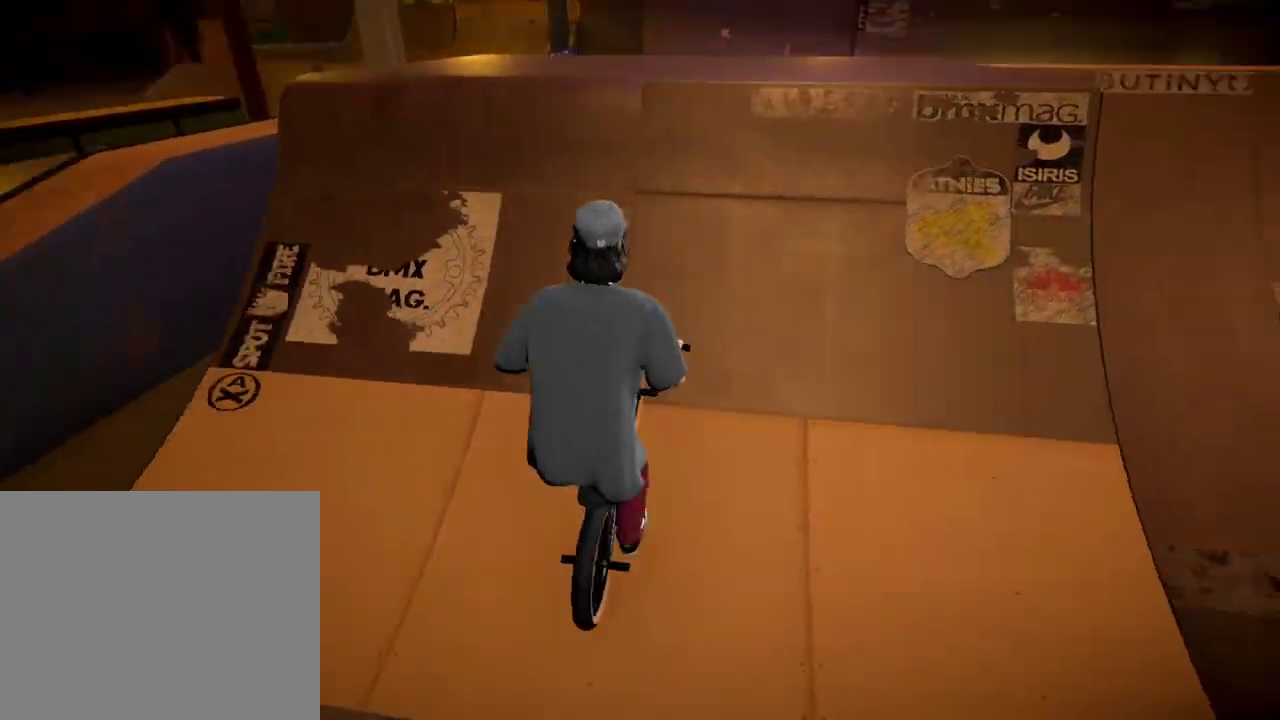
{"dt_ms": 484, "buttons": [], "left_stick": "center", "right_stick": "center", "events": []}
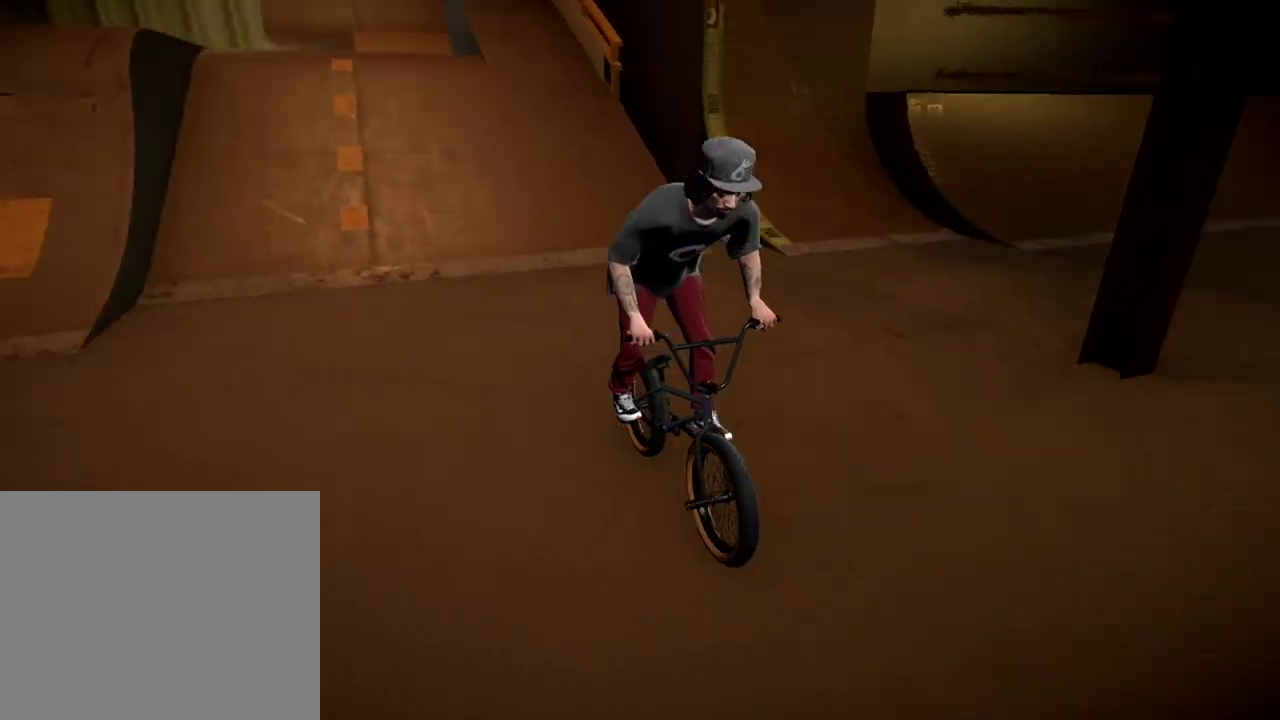
{"dt_ms": 501, "buttons": [], "left_stick": "center", "right_stick": "down", "events": [[267, "left_stick", "left"], [384, "left_stick", "center"], [434, "right_stick", "down"]]}
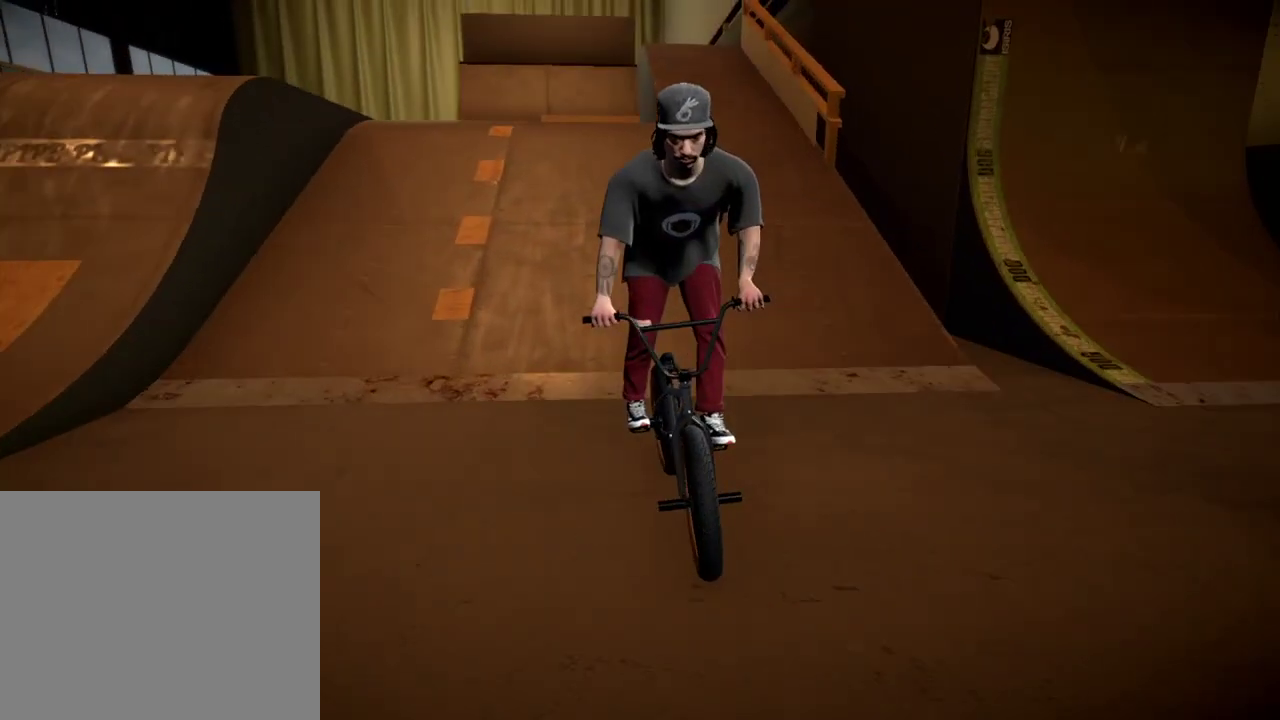
{"dt_ms": 300, "buttons": [], "left_stick": "center", "right_stick": "down", "events": []}
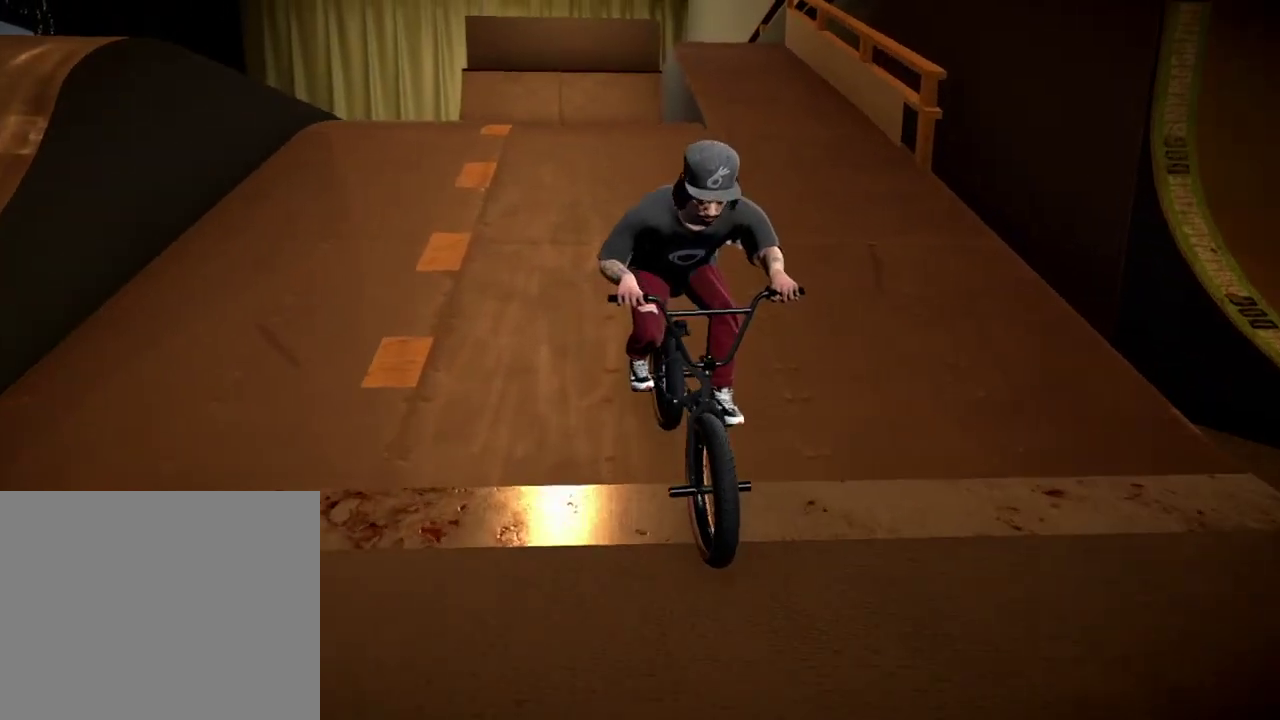
{"dt_ms": 701, "buttons": ["L2", "R2"], "left_stick": "center", "right_stick": "down", "events": [[150, "left_stick", "right"], [250, "left_stick", "center"], [484, "right_stick", "up"], [567, "L2", "down"], [601, "right_stick", "down"], [701, "R2", "down"]]}
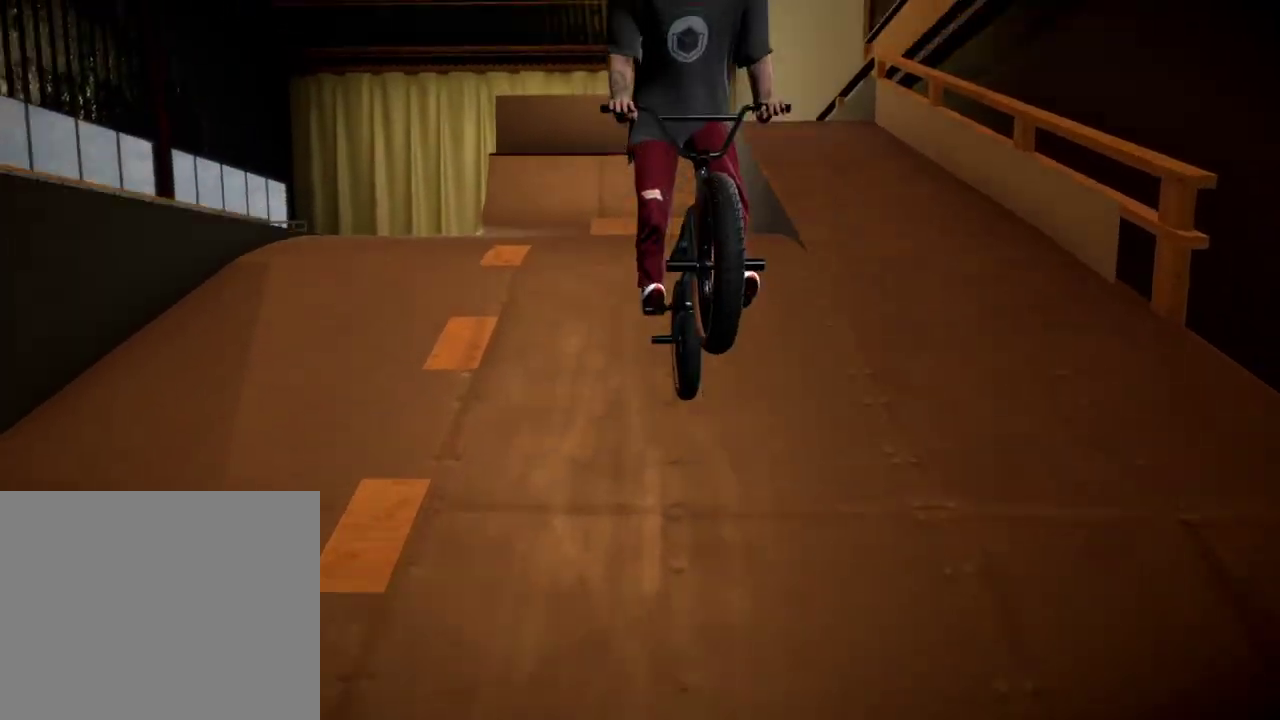
{"dt_ms": 500, "buttons": [], "left_stick": "center", "right_stick": "center", "events": [[83, "L2", "up"], [133, "right_stick", "center"], [150, "R2", "up"]]}
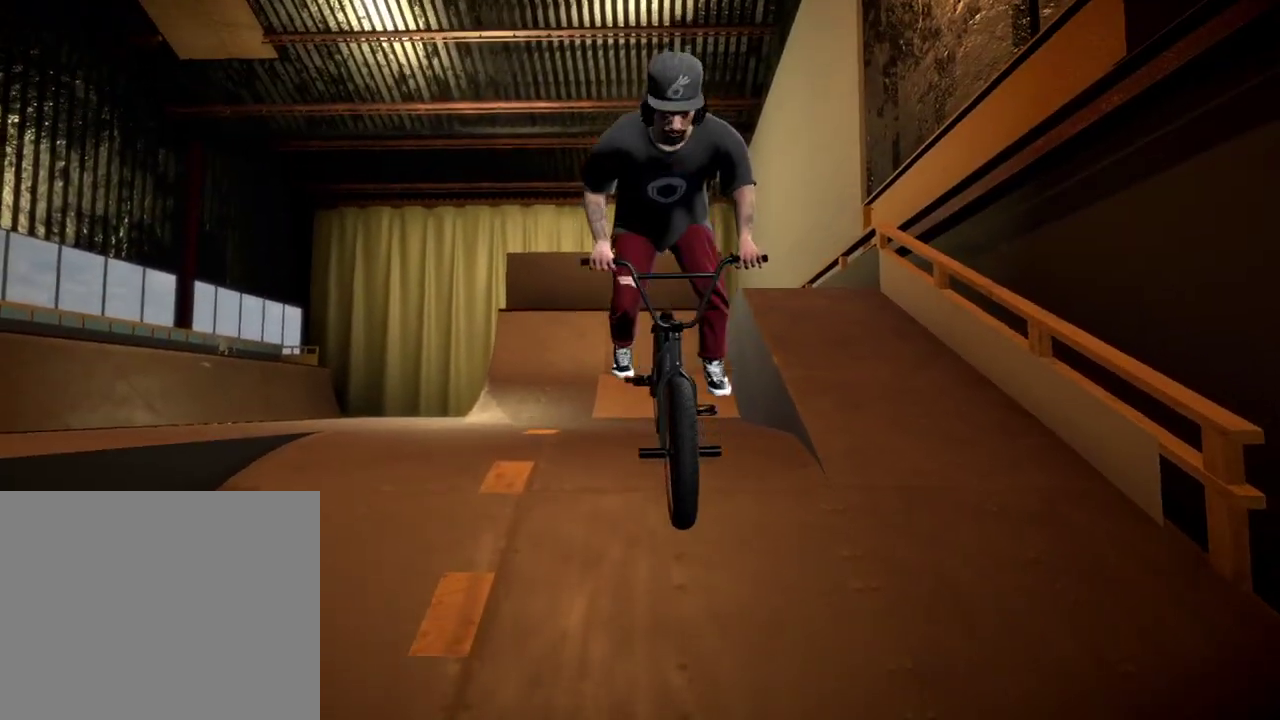
{"dt_ms": 300, "buttons": [], "left_stick": "down-right", "right_stick": "center", "events": [[250, "left_stick", "down-right"]]}
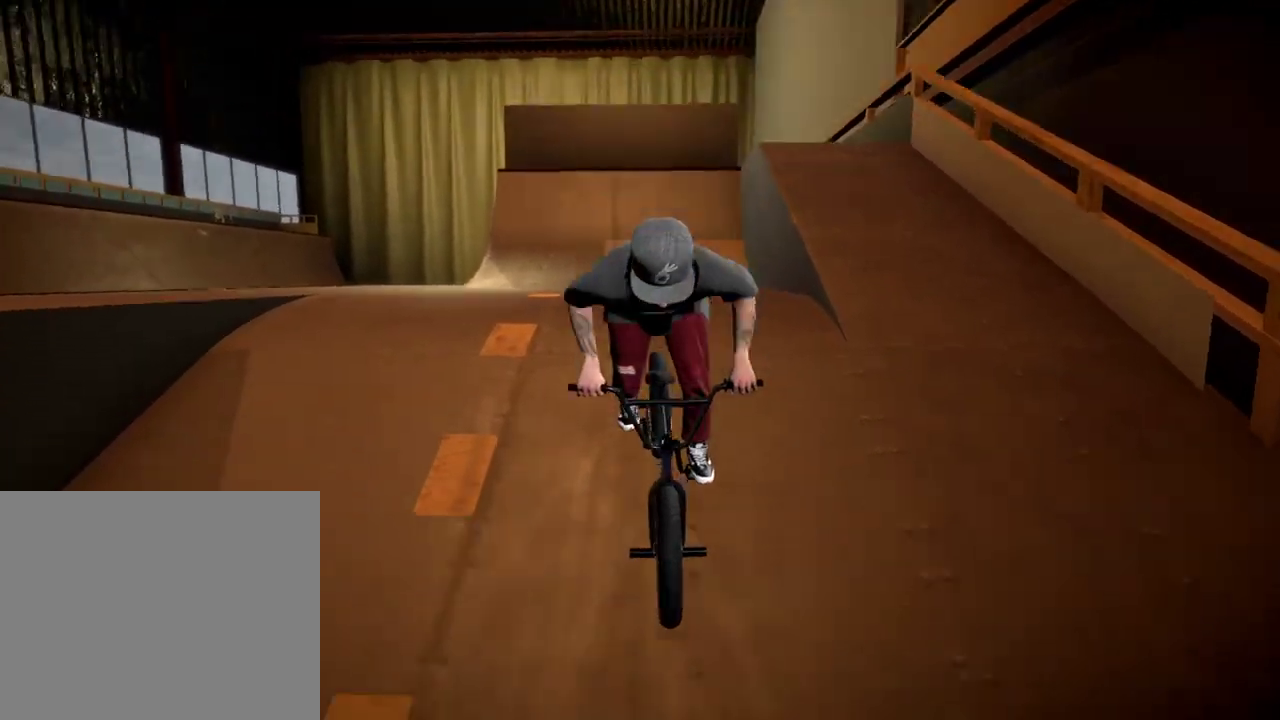
{"dt_ms": 901, "buttons": [], "left_stick": "center", "right_stick": "down", "events": [[101, "left_stick", "center"], [251, "A", "down"], [351, "A", "up"], [418, "A", "down"], [534, "A", "up"], [835, "right_stick", "down"]]}
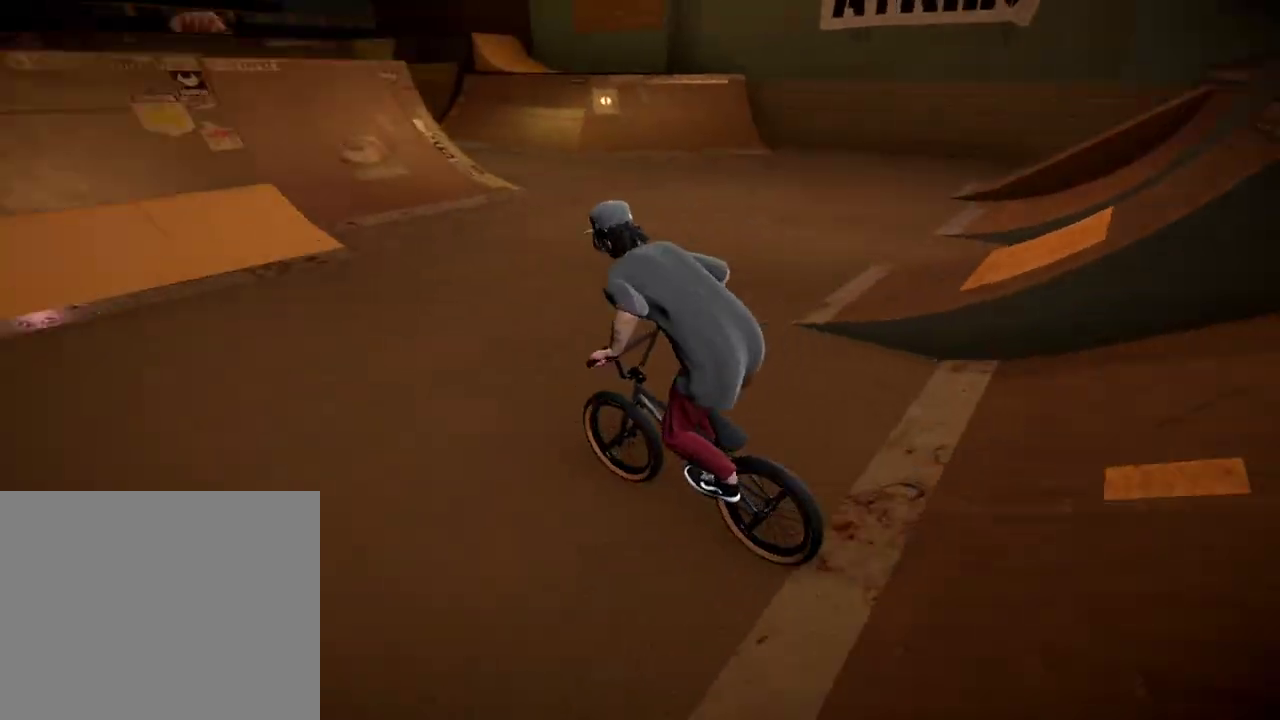
{"dt_ms": 301, "buttons": [], "left_stick": "center", "right_stick": "down", "events": [[184, "left_stick", "left"], [284, "left_stick", "center"]]}
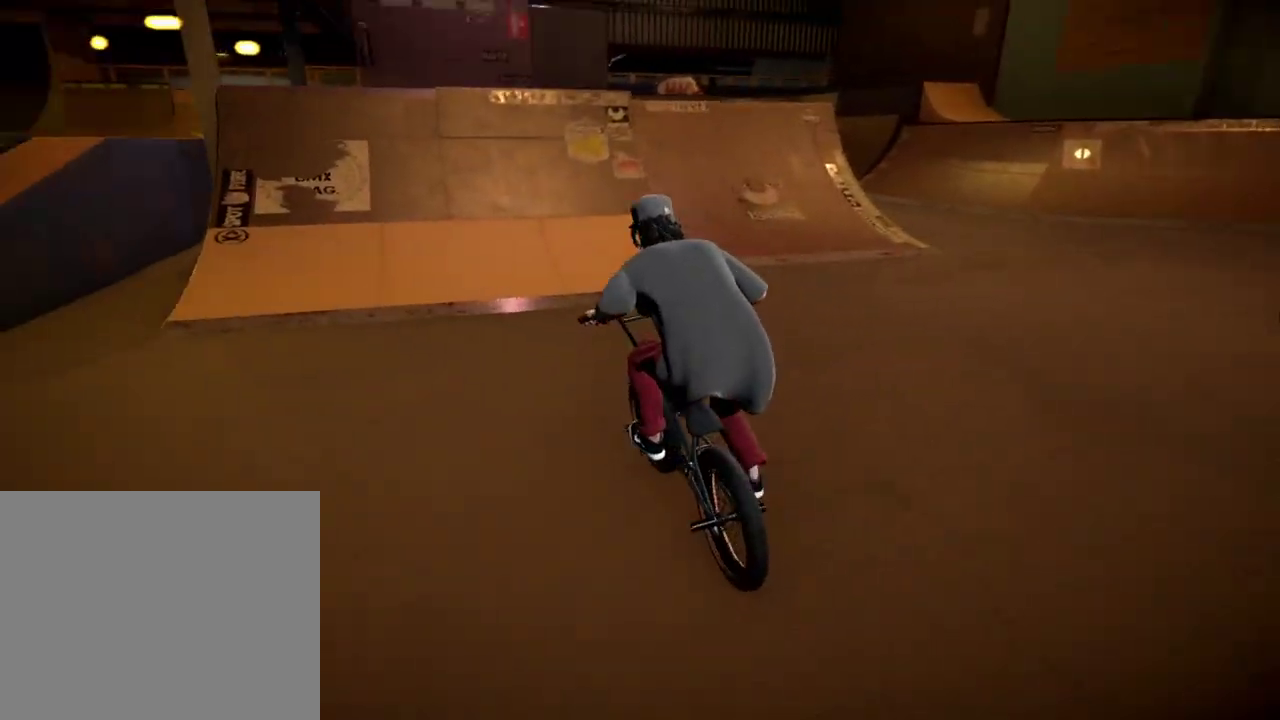
{"dt_ms": 500, "buttons": [], "left_stick": "center", "right_stick": "down", "events": [[283, "left_stick", "right"], [400, "left_stick", "center"]]}
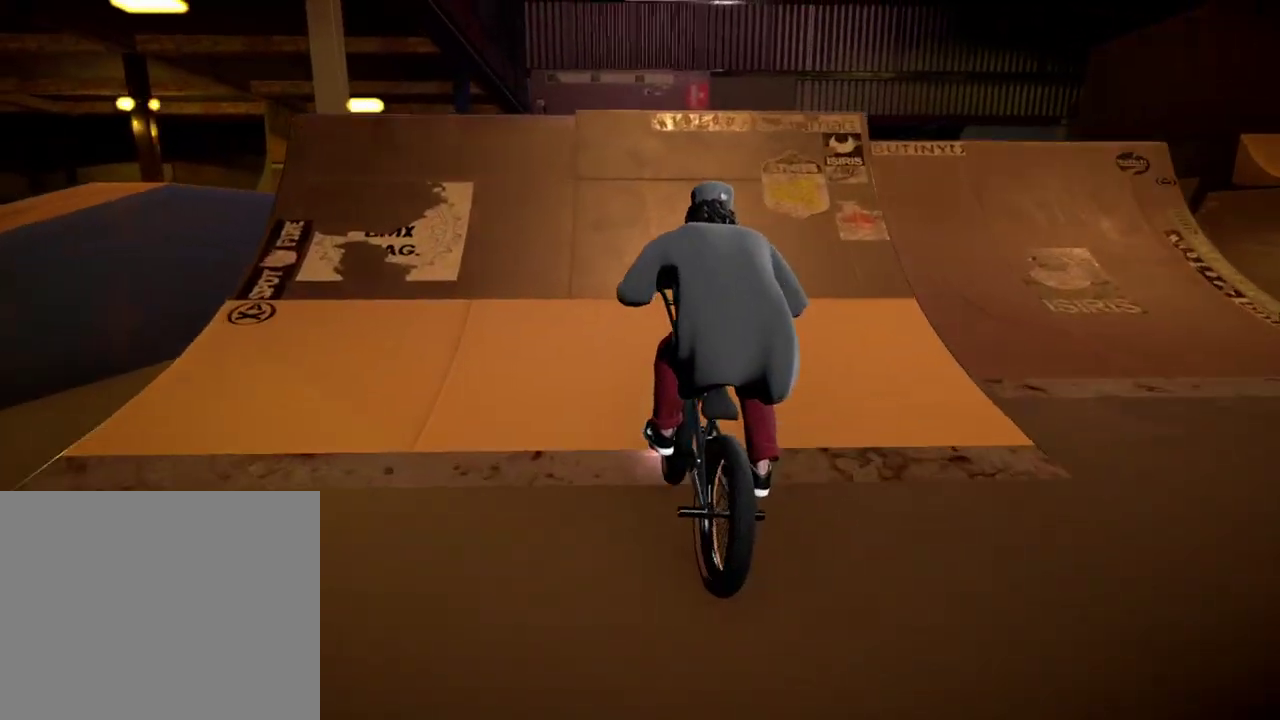
{"dt_ms": 501, "buttons": [], "left_stick": "down", "right_stick": "up", "events": [[100, "left_stick", "down"], [501, "right_stick", "up"]]}
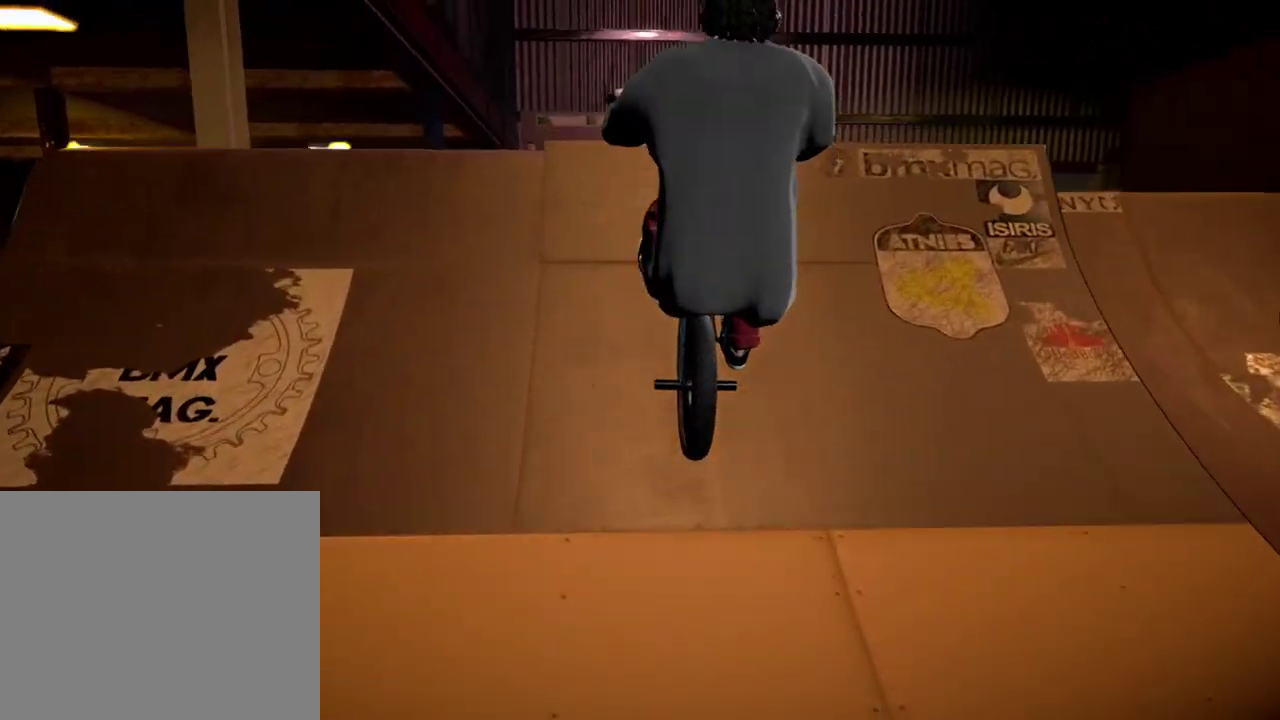
{"dt_ms": 300, "buttons": [], "left_stick": "down", "right_stick": "center", "events": [[100, "right_stick", "center"]]}
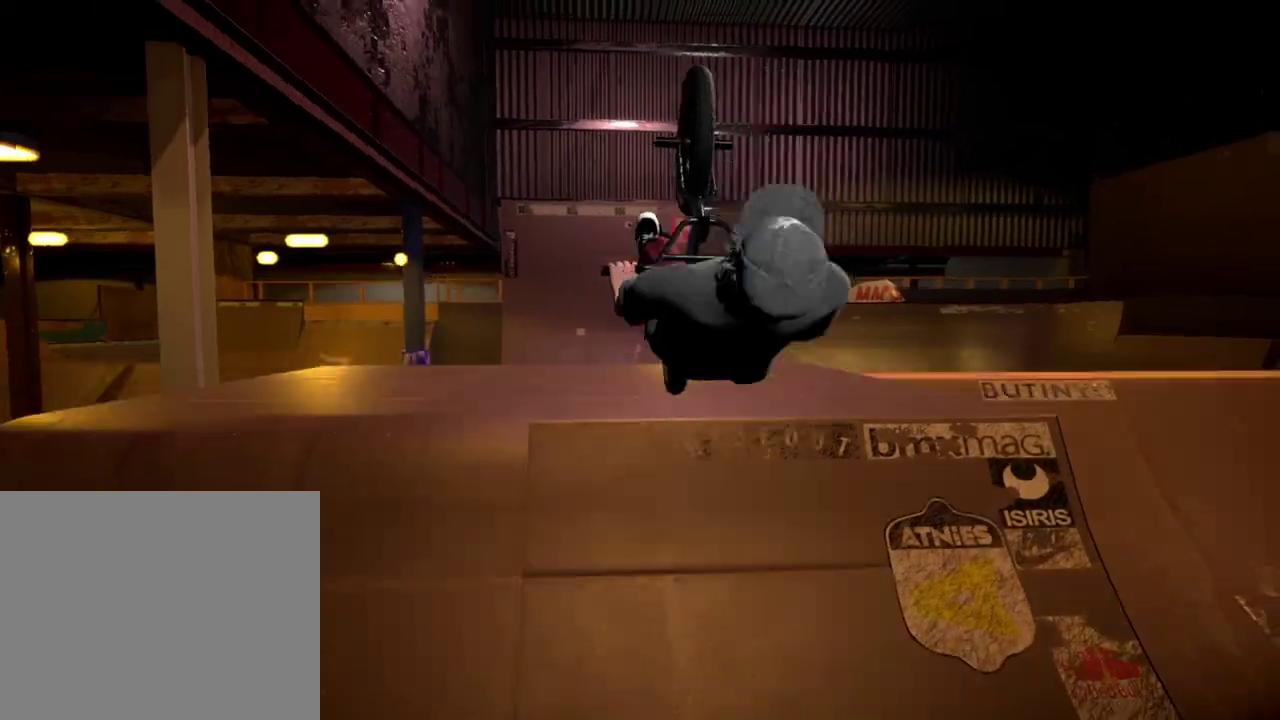
{"dt_ms": 701, "buttons": [], "left_stick": "down", "right_stick": "down", "events": [[234, "right_stick", "down"]]}
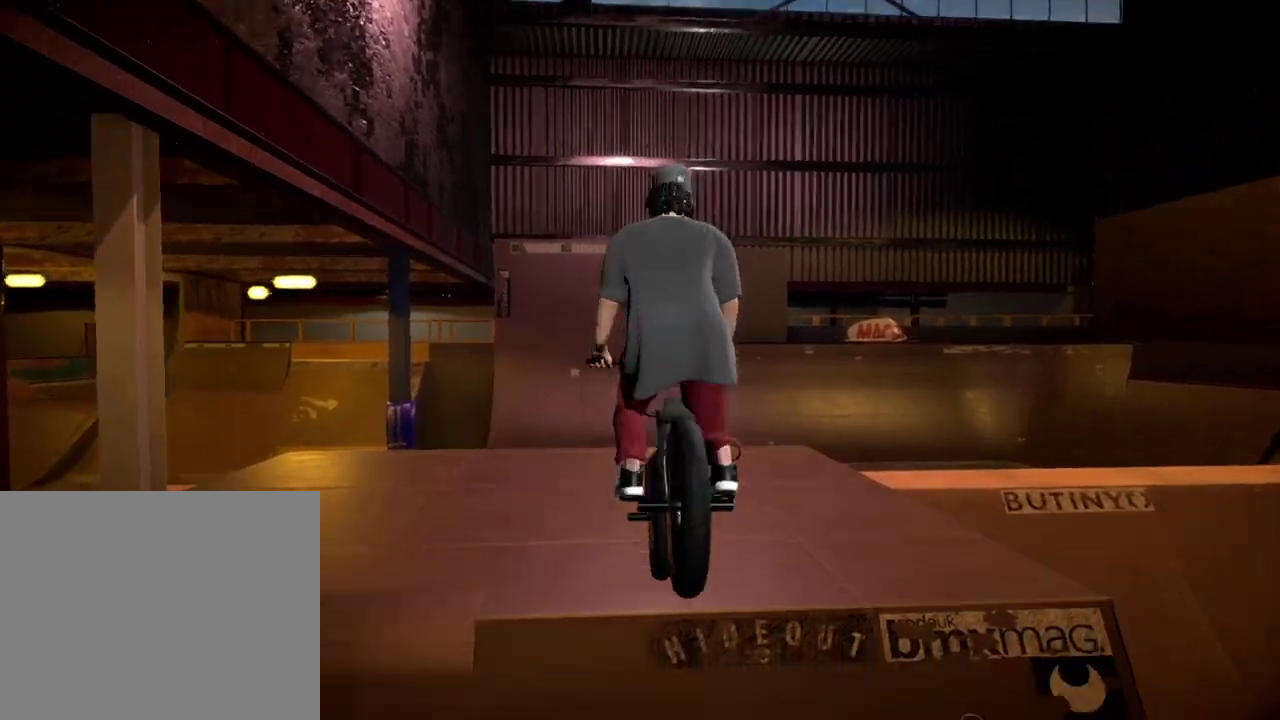
{"dt_ms": 500, "buttons": [], "left_stick": "center", "right_stick": "center", "events": [[267, "left_stick", "center"], [267, "right_stick", "center"], [317, "right_stick", "up"], [417, "right_stick", "center"]]}
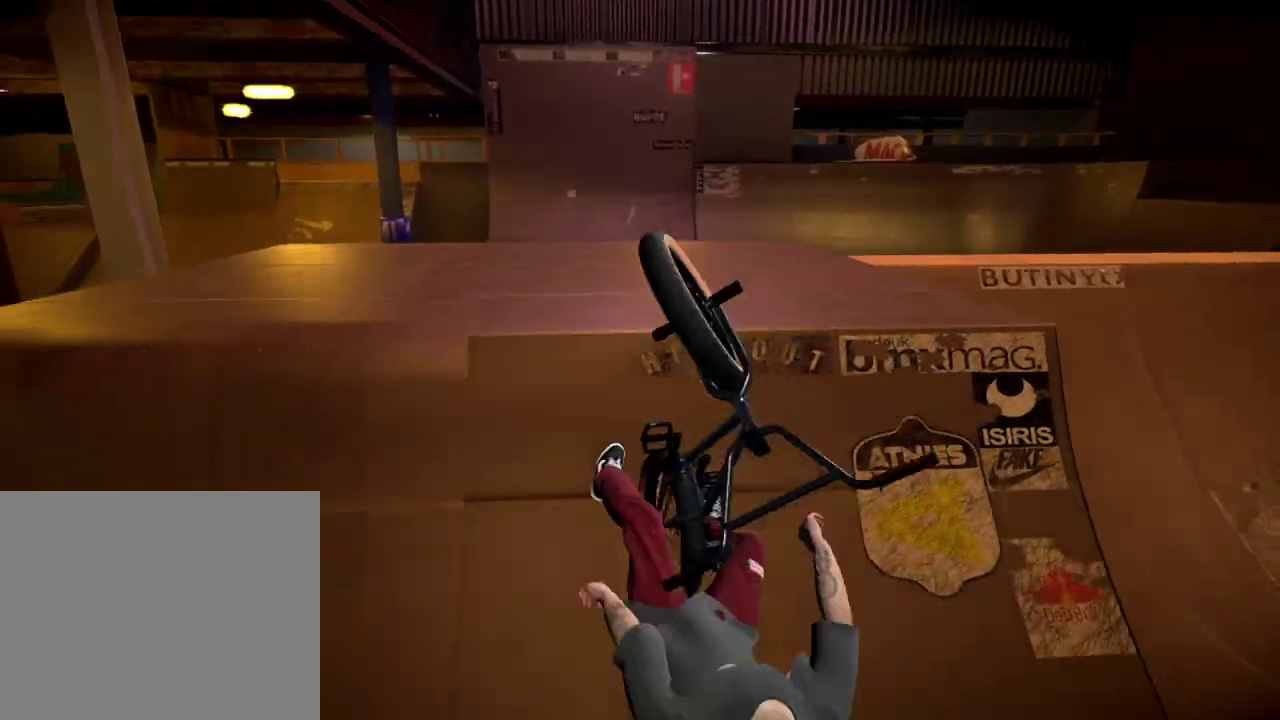
{"dt_ms": 300, "buttons": ["DPAD_DOWN"], "left_stick": "center", "right_stick": "center", "events": [[217, "DPAD_DOWN", "down"]]}